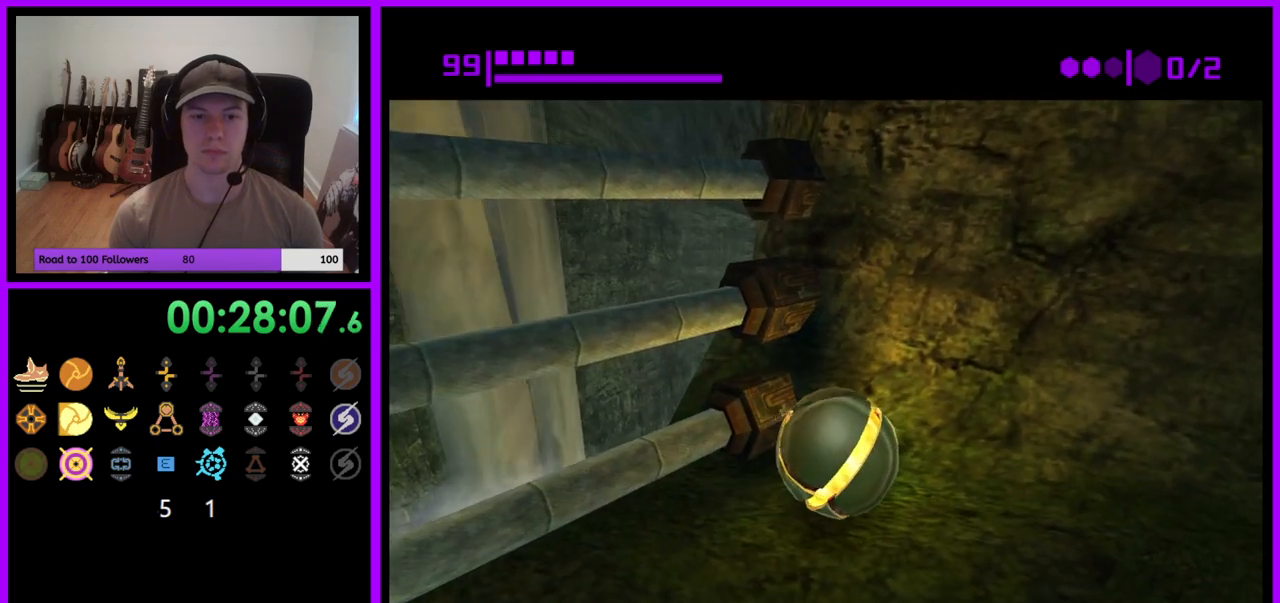
Gameplay with a controller (Nintendo layout); each line is a JSON object with the inputs held at the frame after it. "events" lists button and stick changes between this image and that frame as [ms after this image, input, new state], when the widget could be followed in between. Not read: L3 R3 START Z.
{"buttons": ["A"], "left_stick": "center", "right_stick": "center", "events": [[117, "left_stick", "up-left"], [233, "left_stick", "center"], [417, "left_stick", "up"], [467, "A", "down"], [467, "left_stick", "center"]]}
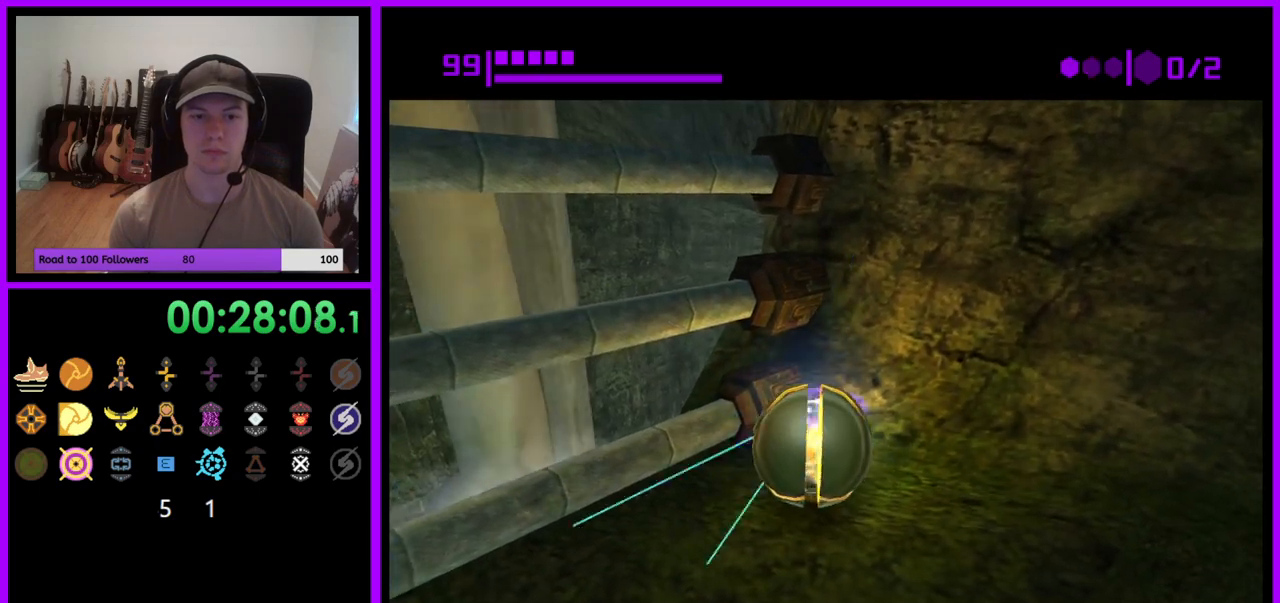
{"buttons": [], "left_stick": "center", "right_stick": "center", "events": [[83, "A", "up"], [200, "A", "down"], [267, "A", "up"]]}
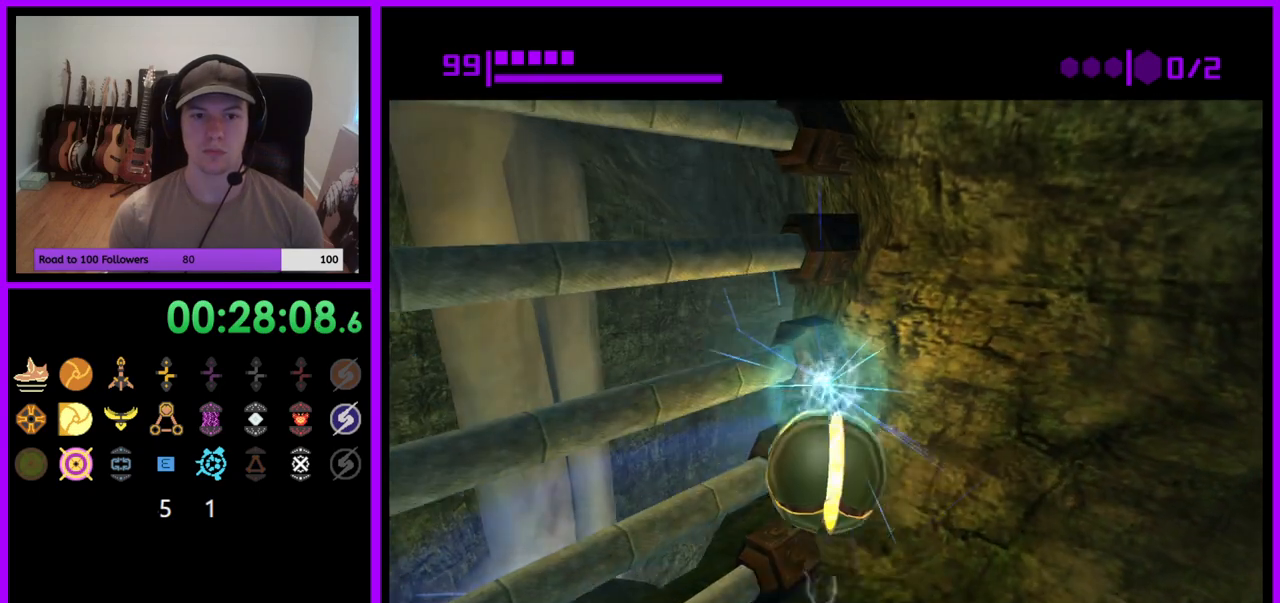
{"buttons": [], "left_stick": "center", "right_stick": "center", "events": [[117, "left_stick", "right"], [250, "left_stick", "center"]]}
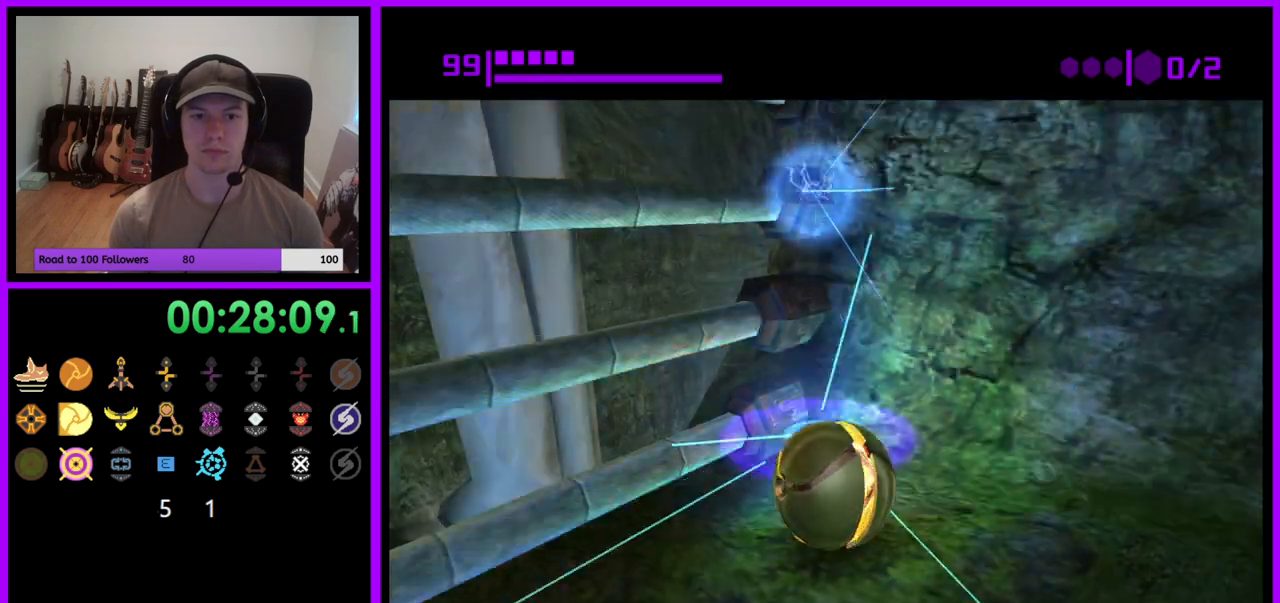
{"buttons": [], "left_stick": "up-left", "right_stick": "center", "events": [[183, "left_stick", "up"], [283, "left_stick", "up-left"]]}
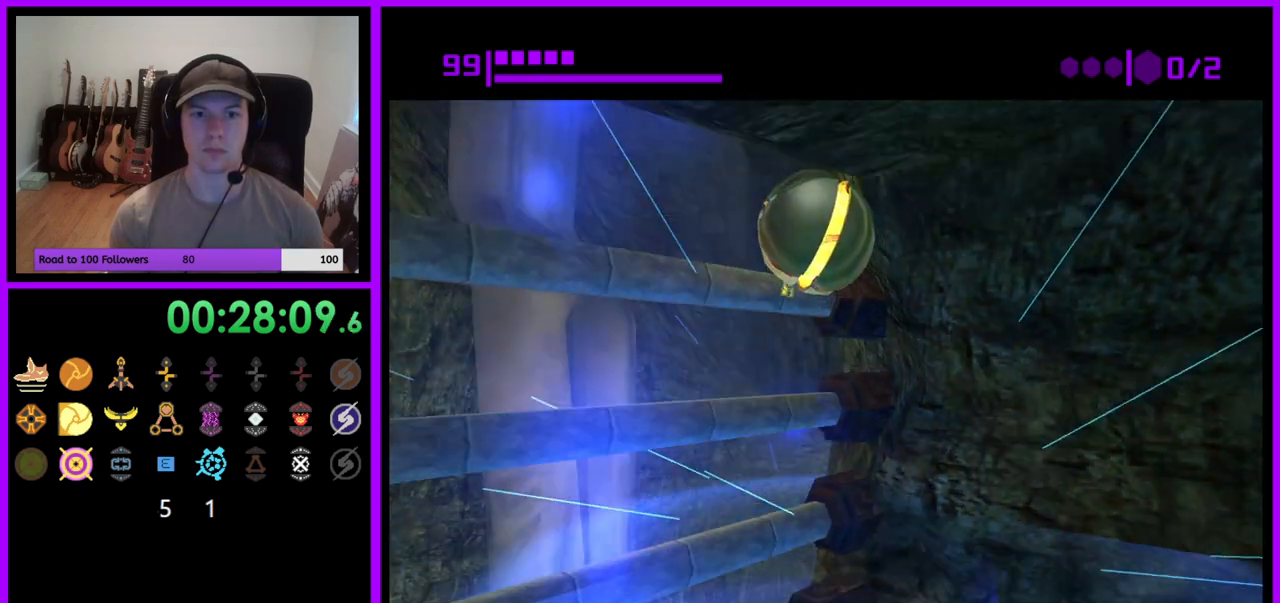
{"buttons": [], "left_stick": "up-left", "right_stick": "center", "events": []}
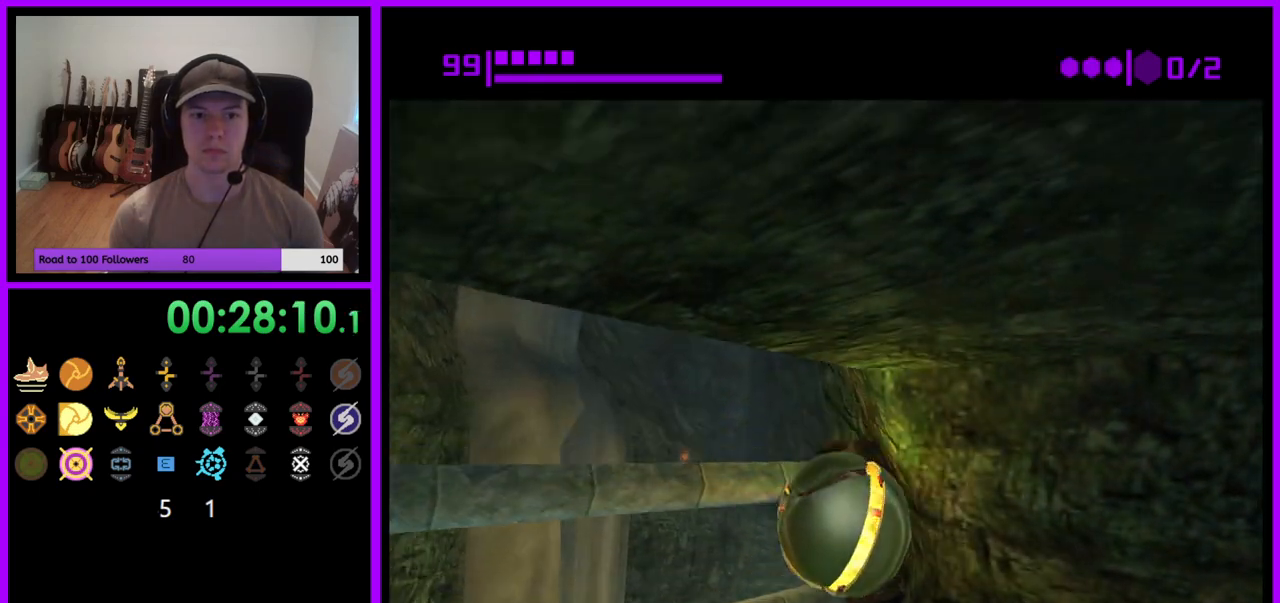
{"buttons": [], "left_stick": "up", "right_stick": "center", "events": [[200, "left_stick", "up"]]}
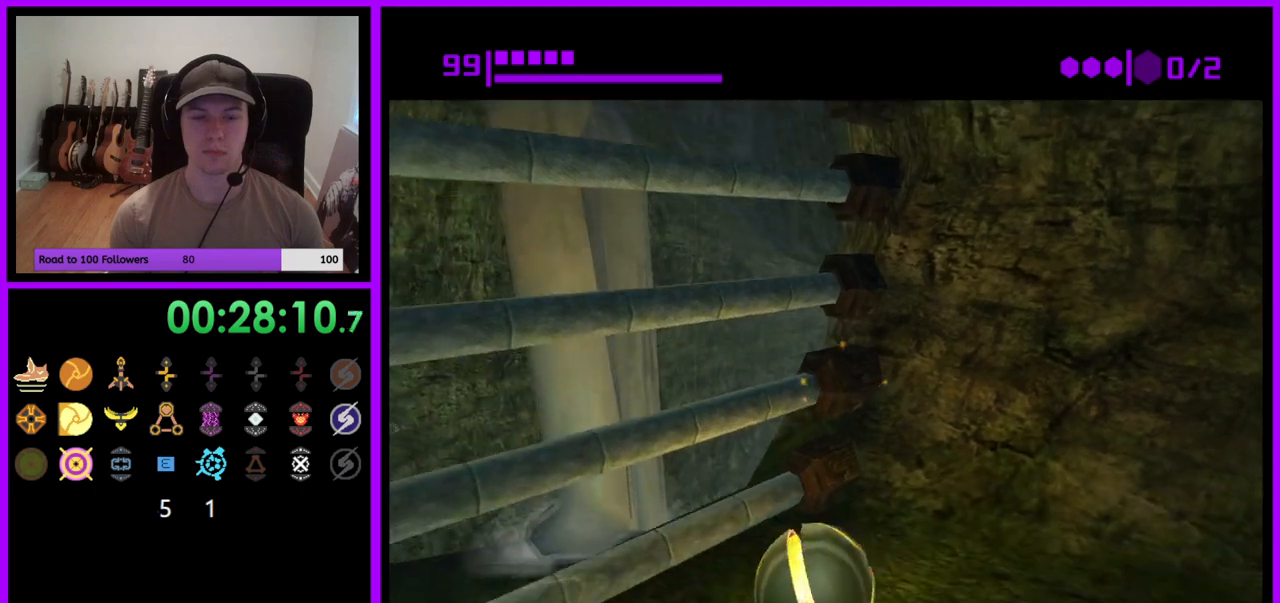
{"buttons": ["A"], "left_stick": "center", "right_stick": "center", "events": [[117, "left_stick", "center"], [250, "left_stick", "right"], [383, "left_stick", "center"], [500, "A", "down"]]}
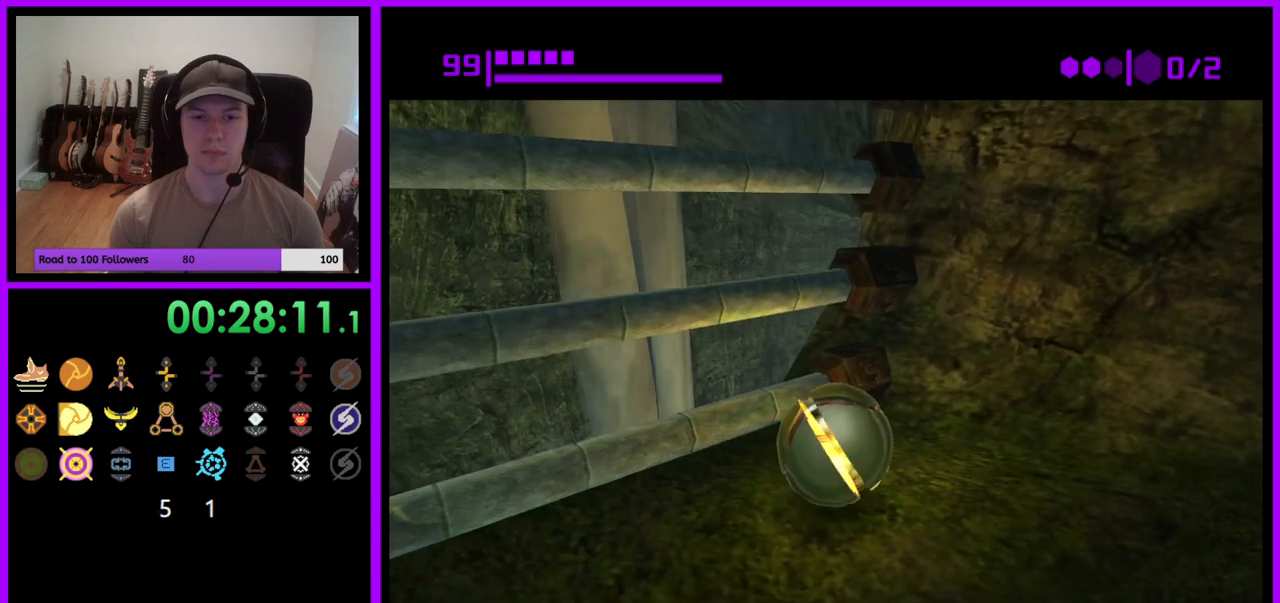
{"buttons": [], "left_stick": "center", "right_stick": "center", "events": [[133, "A", "up"], [217, "left_stick", "up-right"], [350, "left_stick", "center"]]}
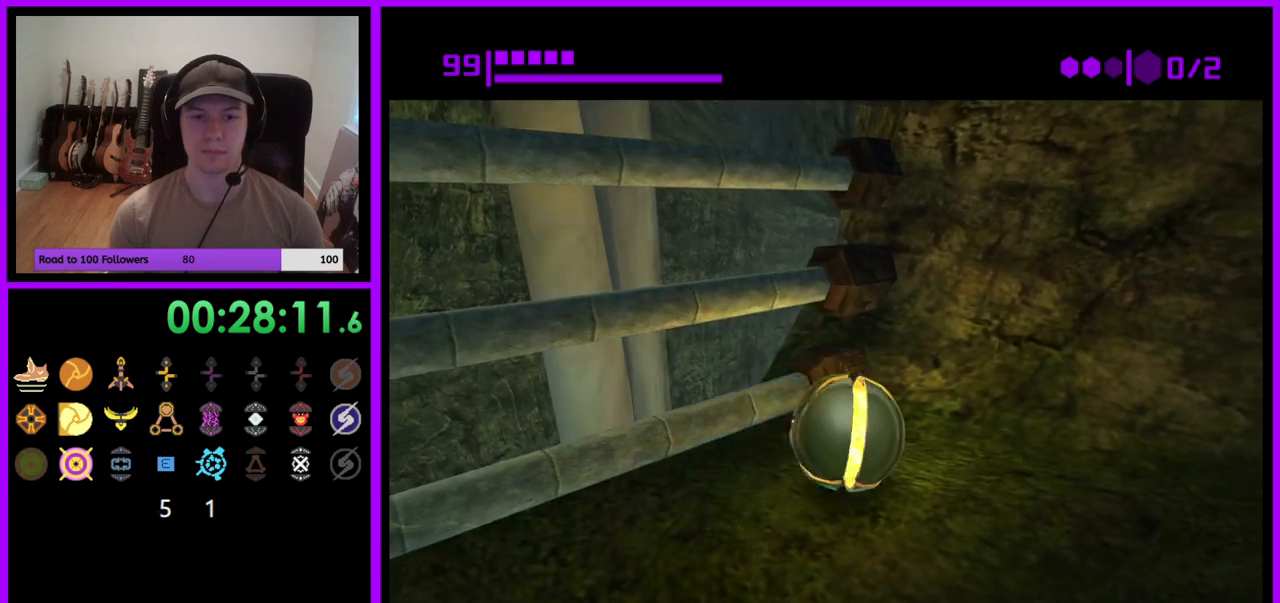
{"buttons": ["A"], "left_stick": "center", "right_stick": "center", "events": [[133, "left_stick", "up-right"], [200, "left_stick", "center"], [450, "A", "down"]]}
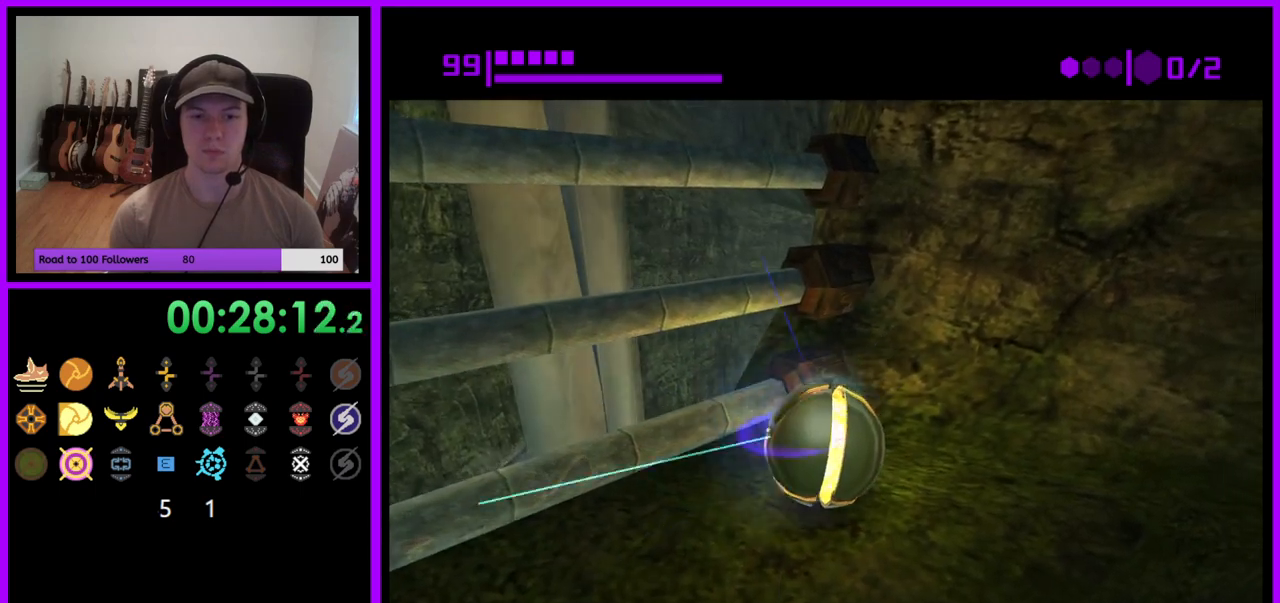
{"buttons": [], "left_stick": "right", "right_stick": "center", "events": [[67, "A", "up"], [117, "A", "down"], [233, "A", "up"], [467, "left_stick", "right"]]}
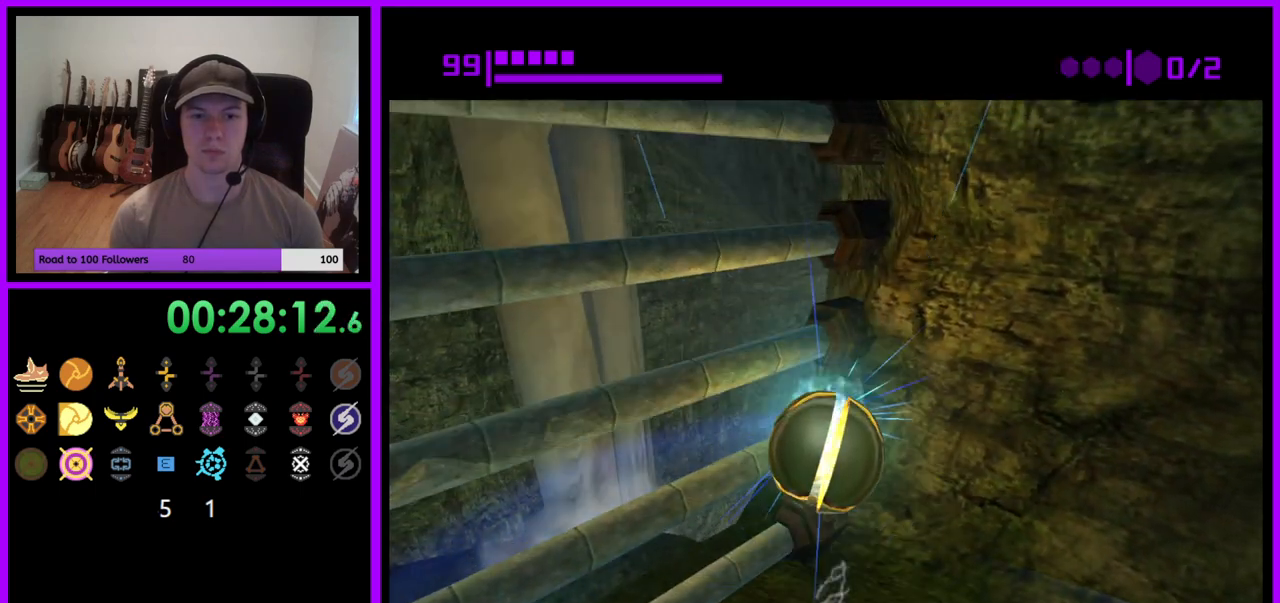
{"buttons": [], "left_stick": "center", "right_stick": "center", "events": [[50, "left_stick", "center"], [317, "left_stick", "right"], [433, "left_stick", "center"]]}
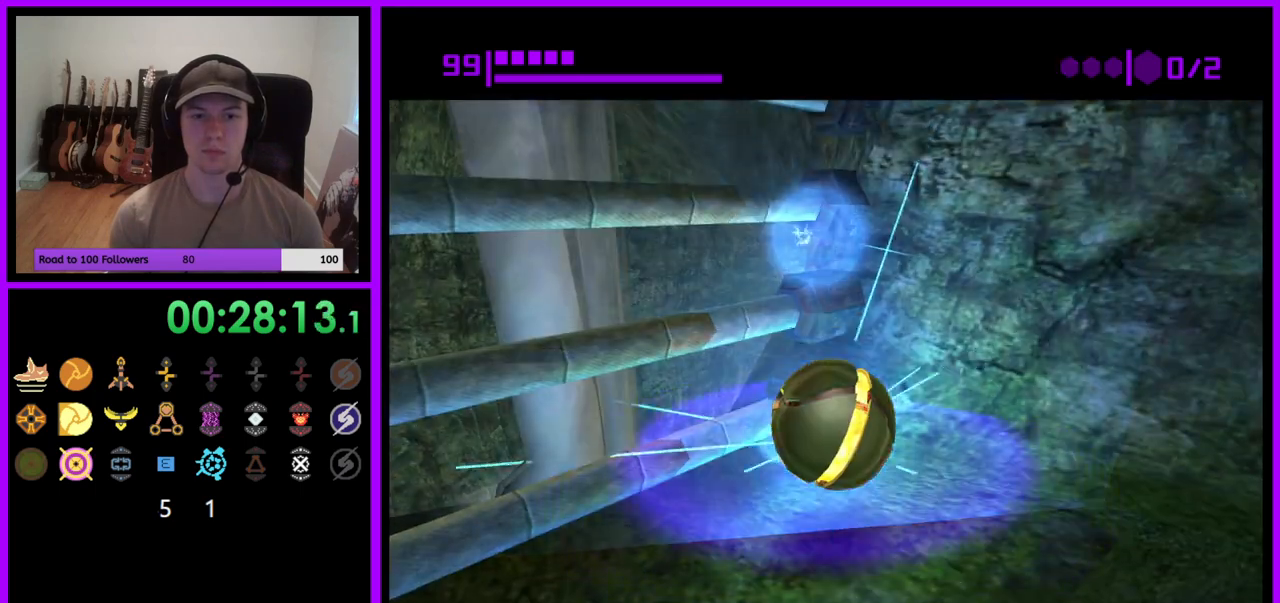
{"buttons": [], "left_stick": "up-left", "right_stick": "center", "events": [[167, "left_stick", "up"], [233, "left_stick", "up-left"]]}
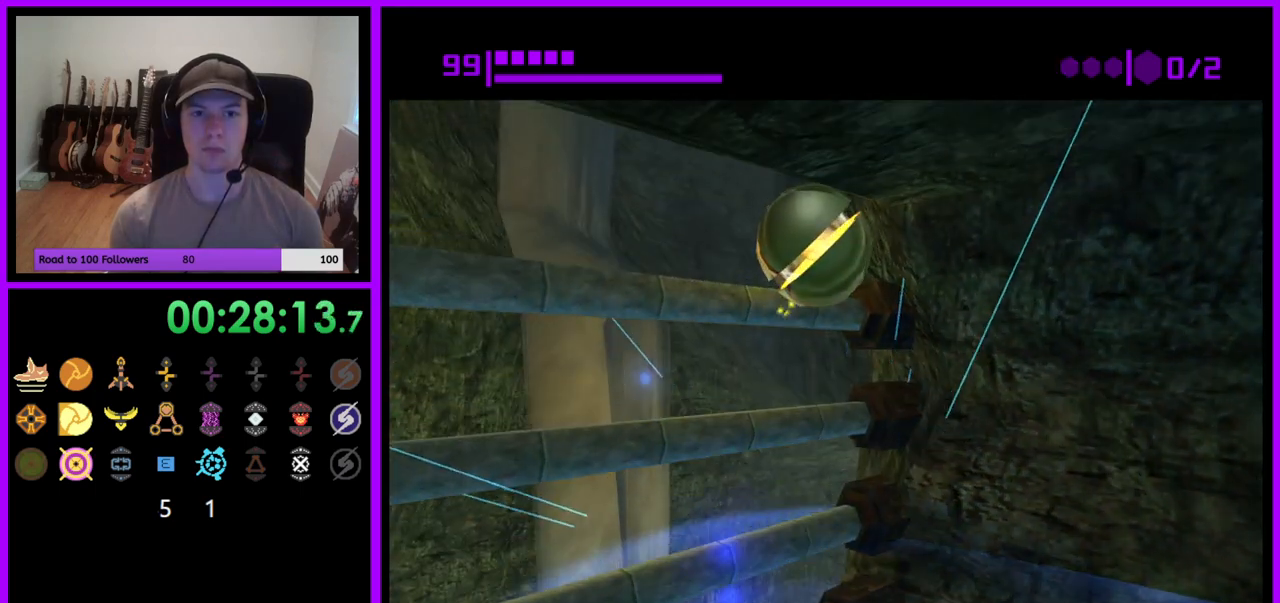
{"buttons": [], "left_stick": "up-left", "right_stick": "center", "events": []}
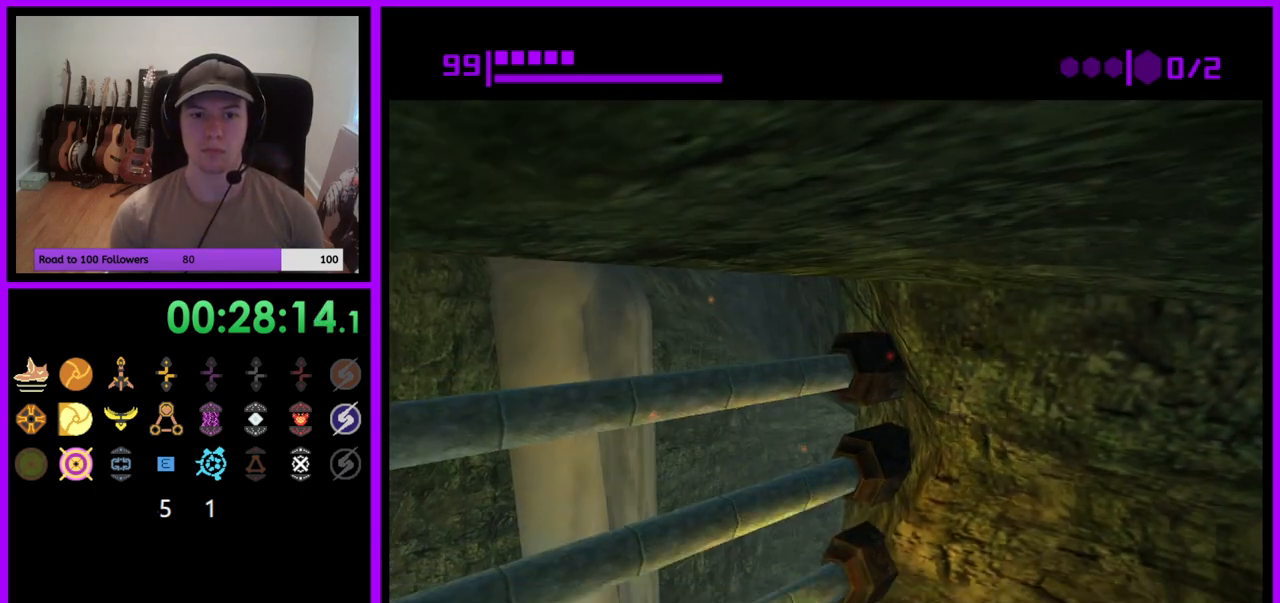
{"buttons": [], "left_stick": "center", "right_stick": "center", "events": [[17, "left_stick", "up"], [283, "left_stick", "center"]]}
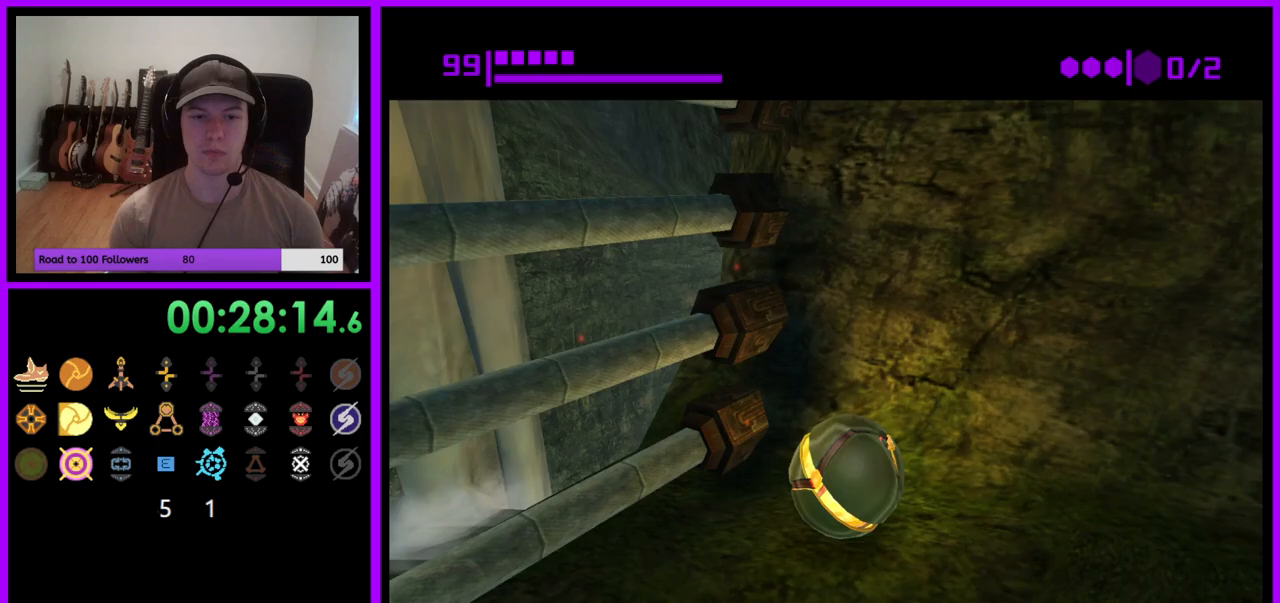
{"buttons": [], "left_stick": "right", "right_stick": "center", "events": [[50, "left_stick", "up-left"], [183, "left_stick", "center"], [267, "left_stick", "down-left"], [367, "left_stick", "center"], [417, "left_stick", "right"]]}
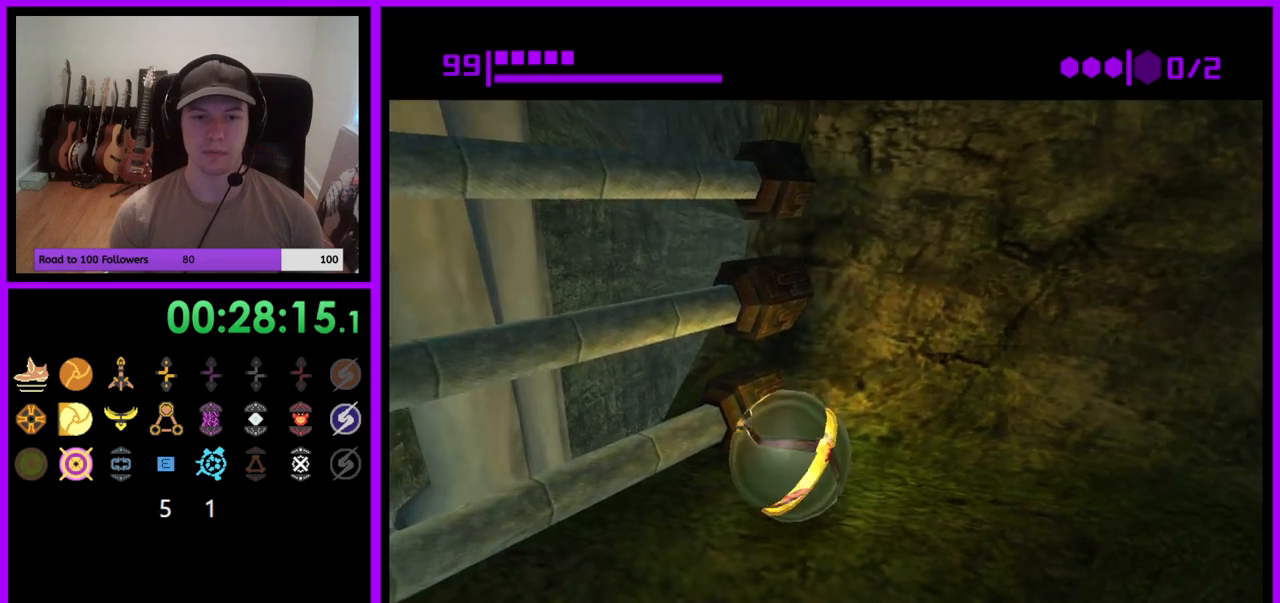
{"buttons": [], "left_stick": "center", "right_stick": "center", "events": [[67, "left_stick", "center"], [83, "A", "down"], [183, "A", "up"], [283, "left_stick", "up-right"], [383, "left_stick", "center"]]}
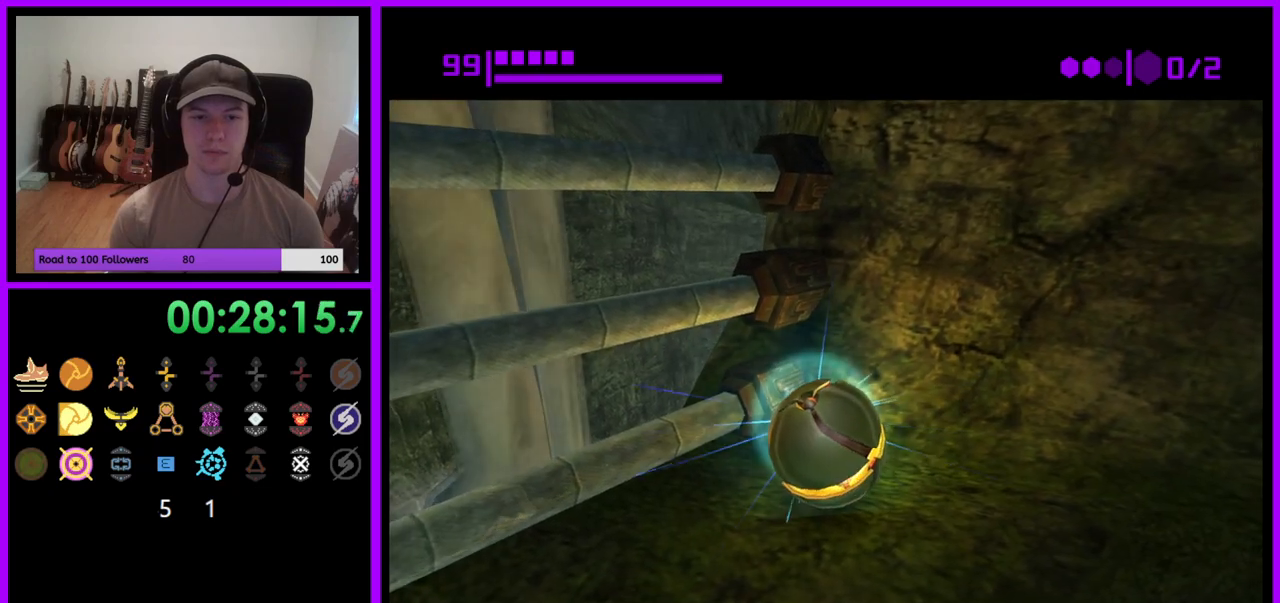
{"buttons": [], "left_stick": "center", "right_stick": "center", "events": [[167, "left_stick", "up-right"], [250, "left_stick", "center"]]}
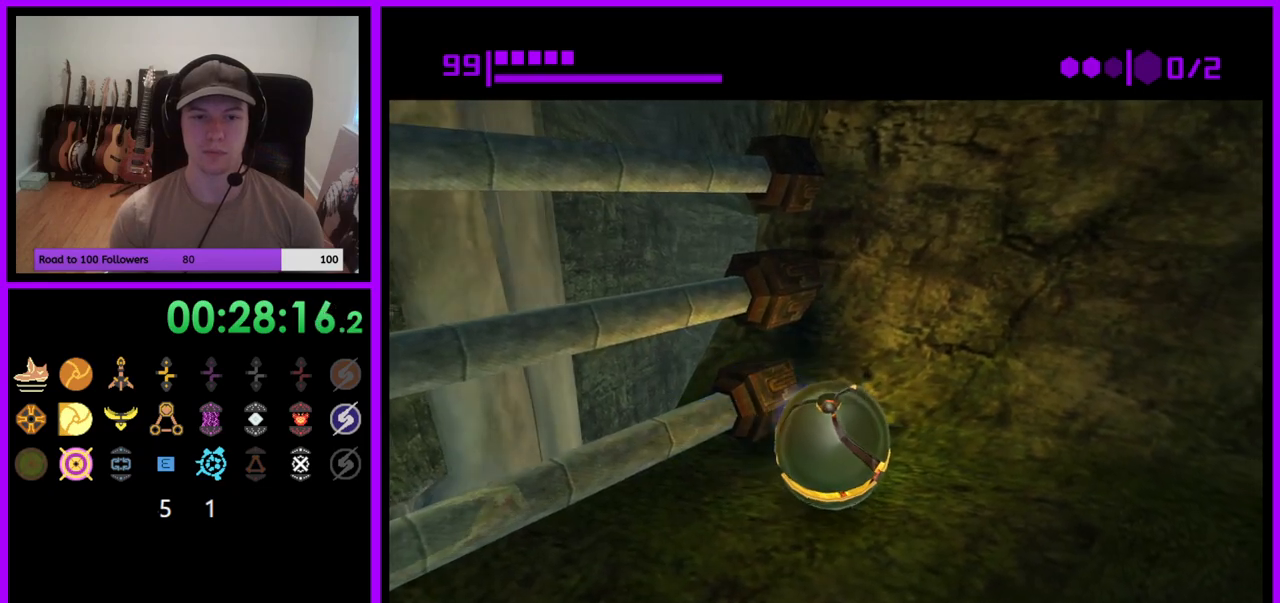
{"buttons": [], "left_stick": "center", "right_stick": "center", "events": [[67, "A", "down"], [167, "A", "up"], [283, "A", "down"], [367, "A", "up"]]}
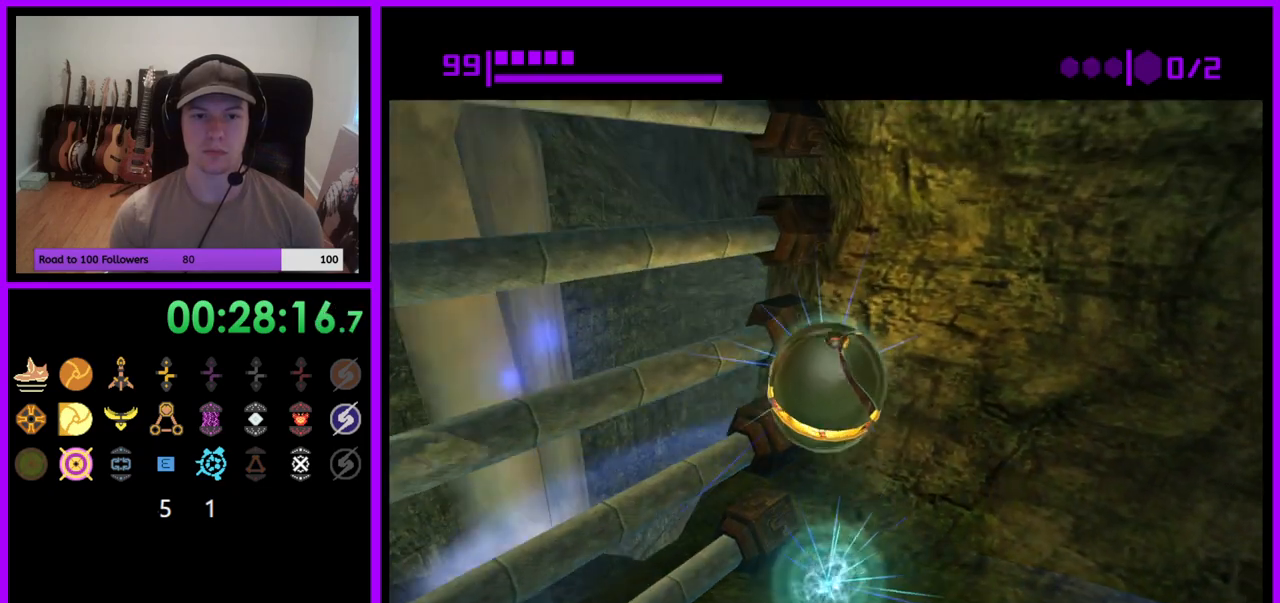
{"buttons": ["B"], "left_stick": "center", "right_stick": "center", "events": [[167, "left_stick", "up-right"], [233, "left_stick", "center"], [483, "B", "down"]]}
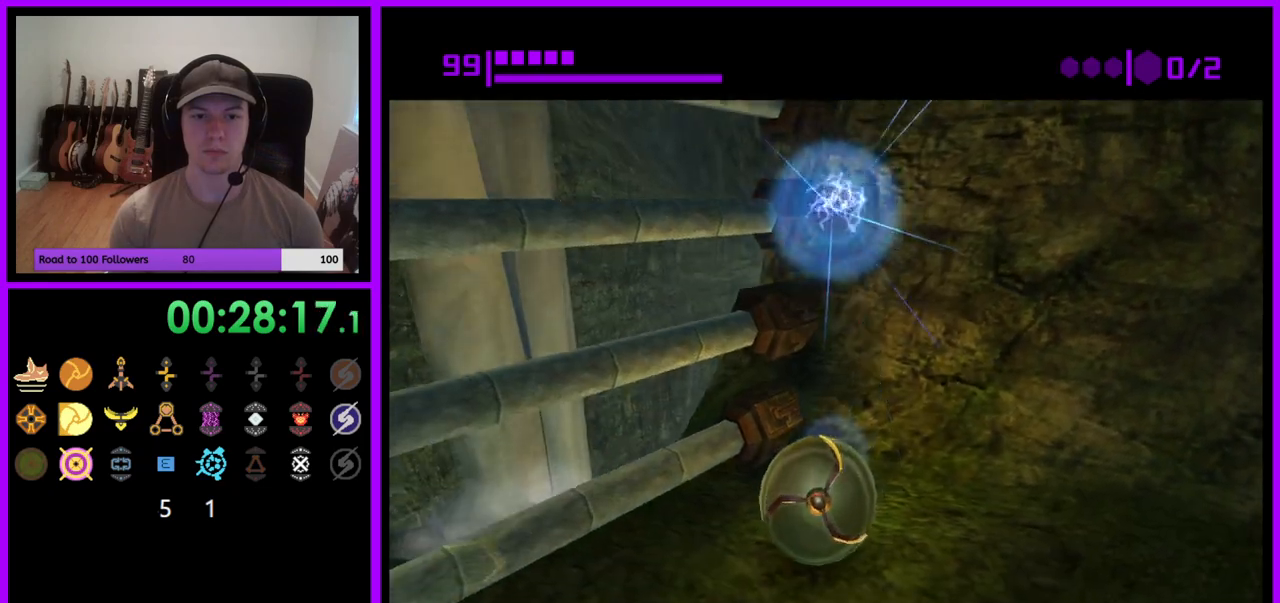
{"buttons": ["B"], "left_stick": "up-left", "right_stick": "center", "events": [[317, "left_stick", "up-left"]]}
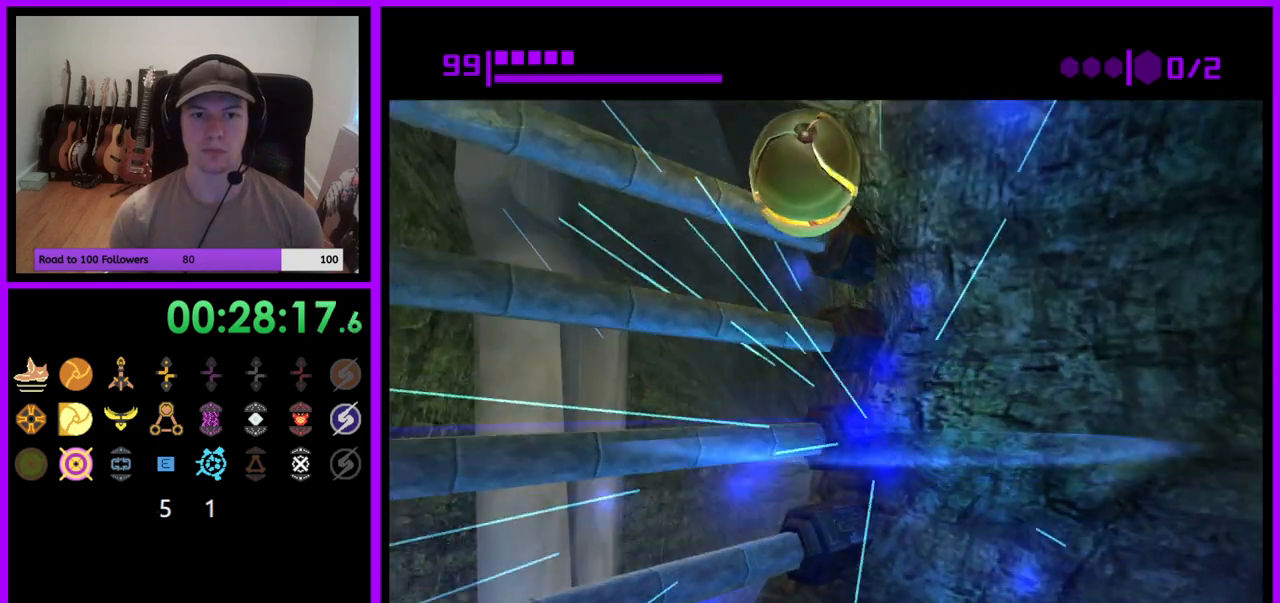
{"buttons": [], "left_stick": "up-left", "right_stick": "center", "events": [[100, "B", "up"]]}
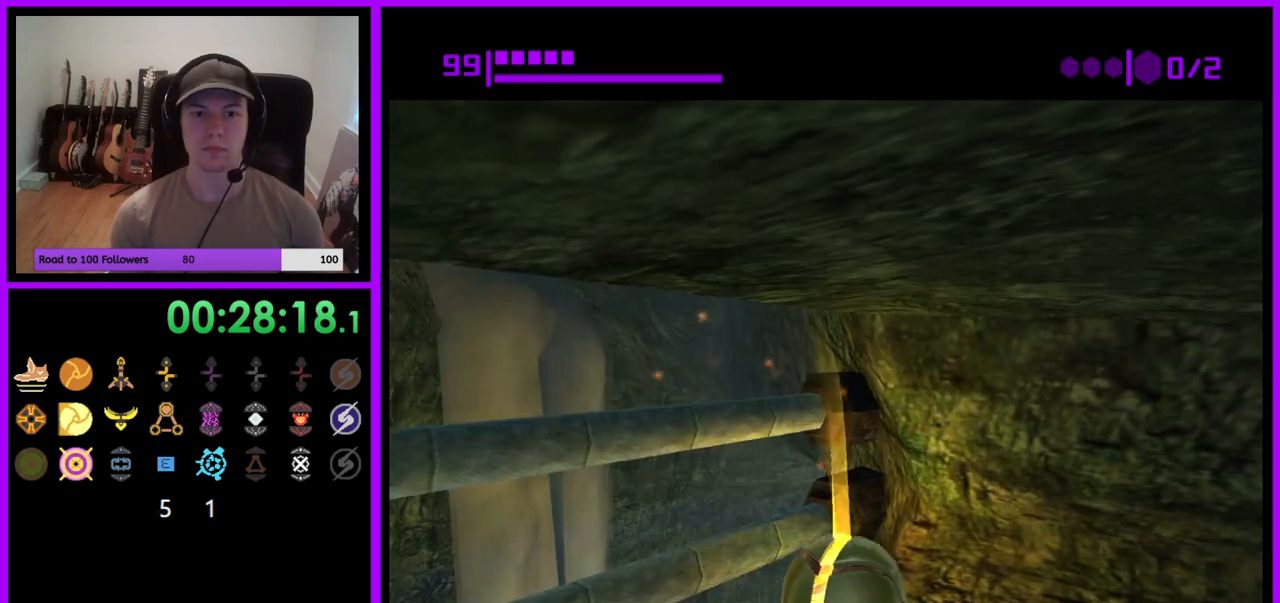
{"buttons": [], "left_stick": "up", "right_stick": "center", "events": [[183, "left_stick", "center"], [350, "left_stick", "up"]]}
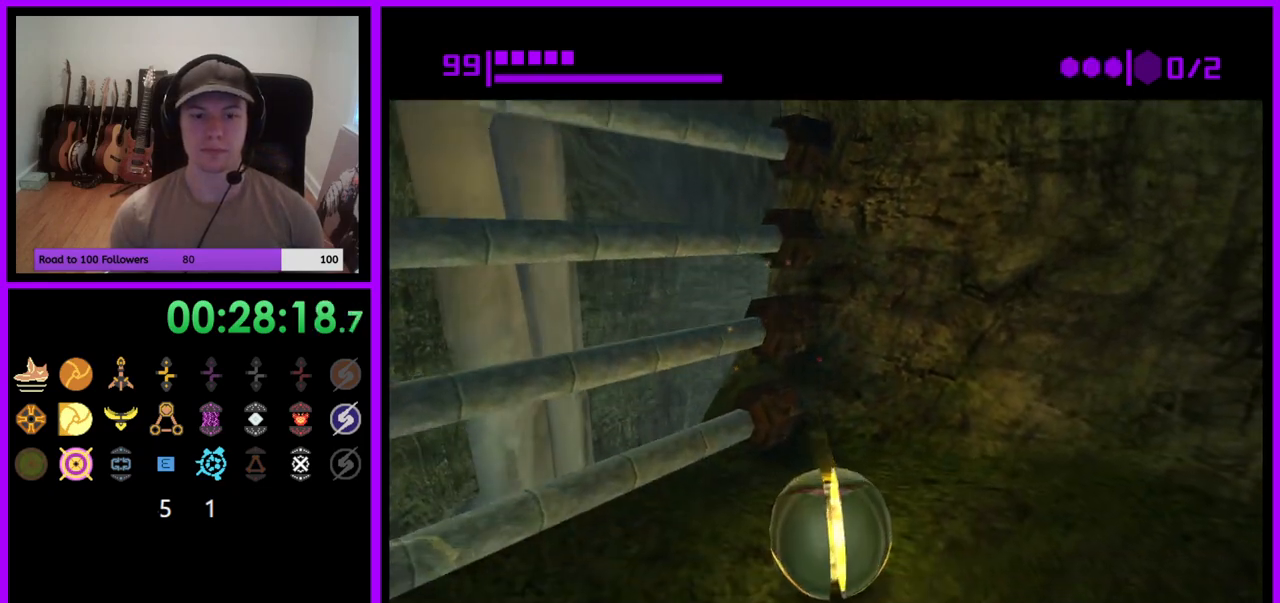
{"buttons": [], "left_stick": "up-right", "right_stick": "center", "events": [[183, "left_stick", "center"], [317, "left_stick", "up-right"]]}
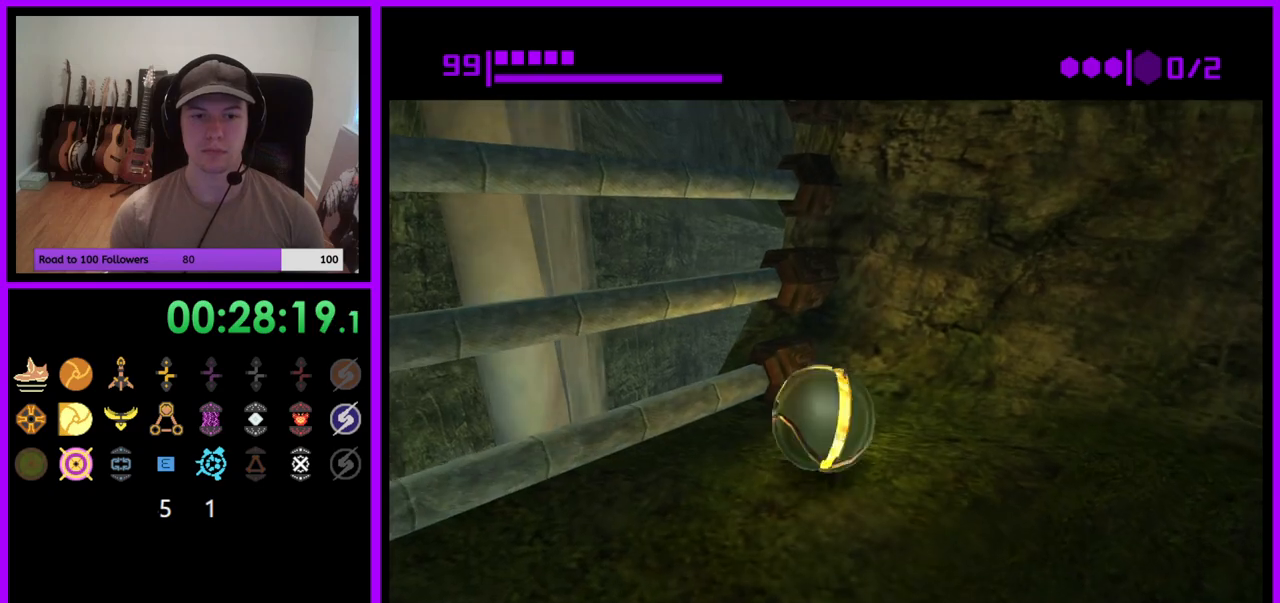
{"buttons": [], "left_stick": "center", "right_stick": "center", "events": [[17, "left_stick", "center"], [150, "A", "down"], [233, "A", "up"]]}
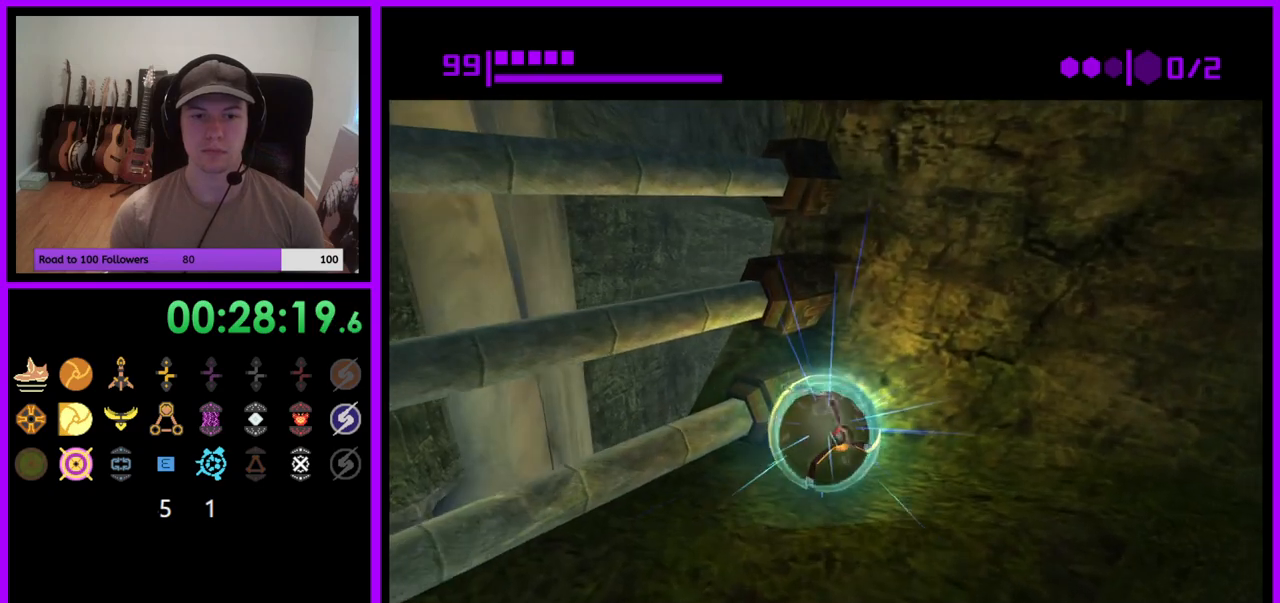
{"buttons": [], "left_stick": "center", "right_stick": "center", "events": [[167, "left_stick", "right"], [250, "left_stick", "center"]]}
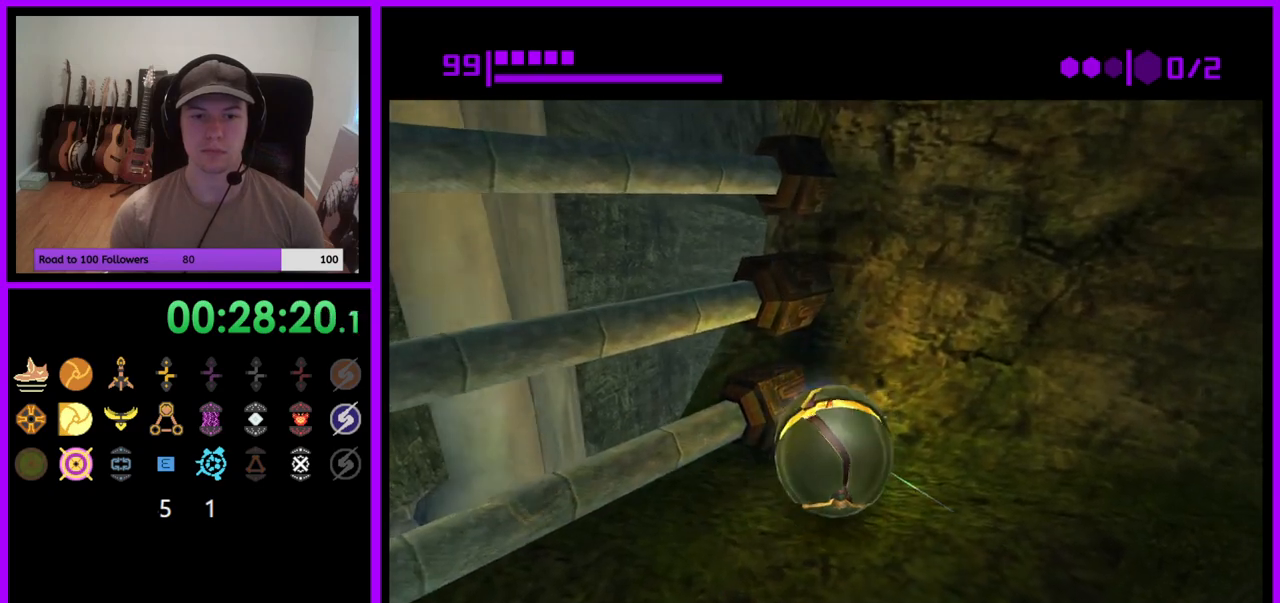
{"buttons": [], "left_stick": "center", "right_stick": "center", "events": [[117, "A", "down"], [200, "A", "up"], [350, "A", "down"], [417, "A", "up"]]}
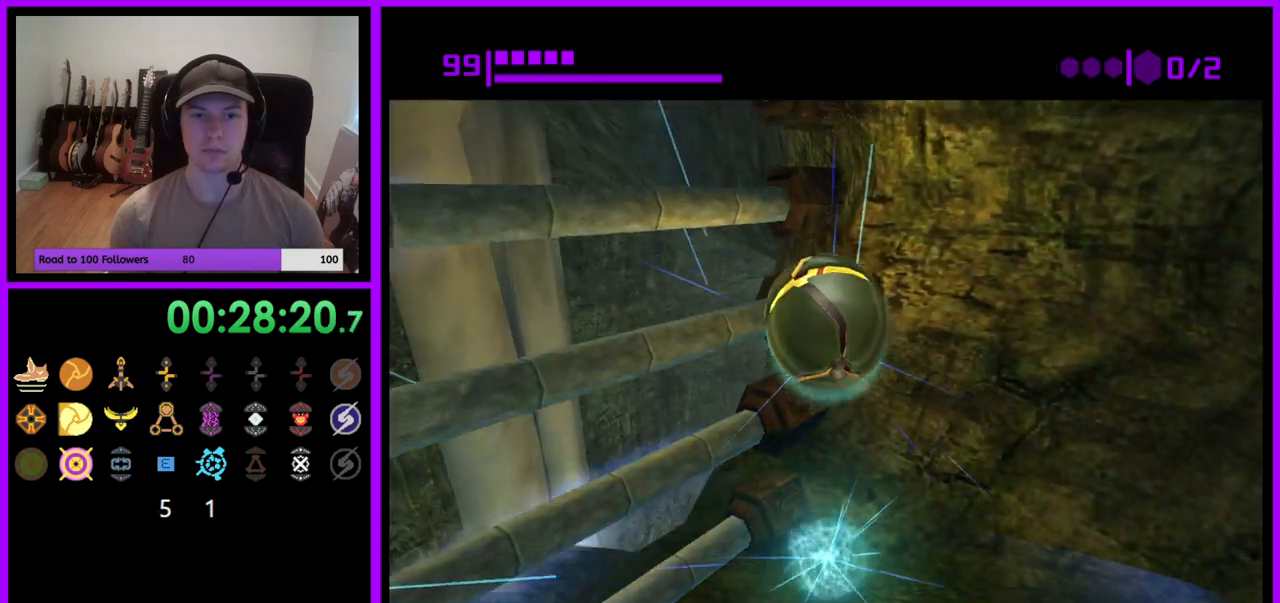
{"buttons": ["B"], "left_stick": "center", "right_stick": "center", "events": [[217, "left_stick", "up-right"], [250, "B", "down"], [317, "left_stick", "center"]]}
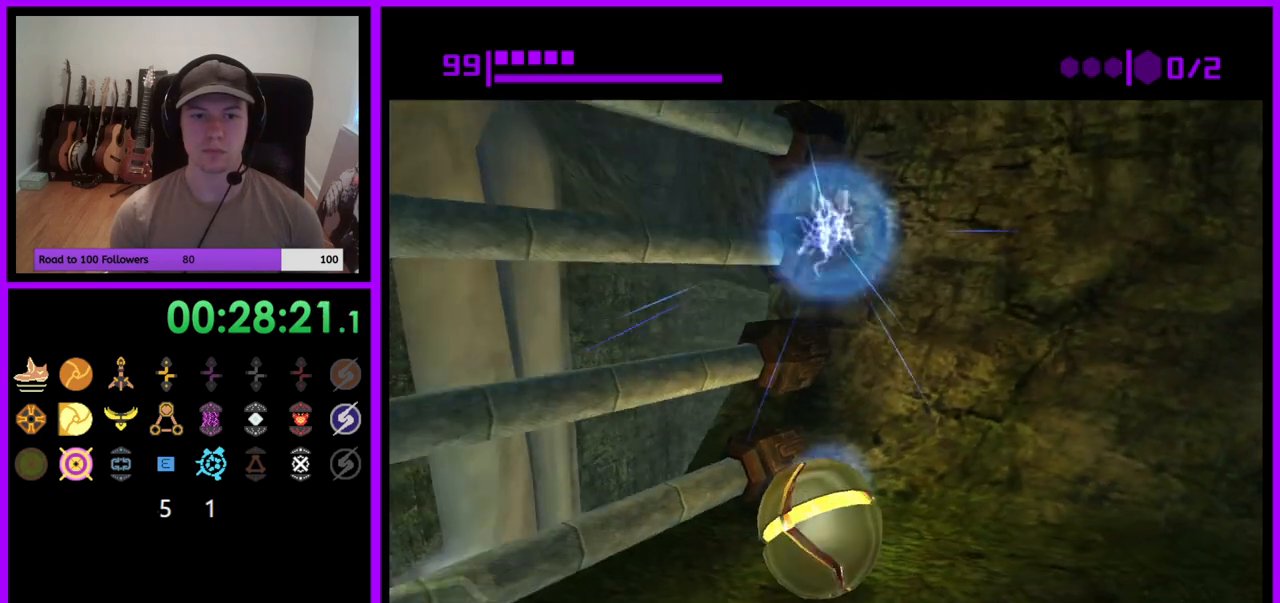
{"buttons": ["B"], "left_stick": "up-left", "right_stick": "center", "events": [[333, "left_stick", "up-left"]]}
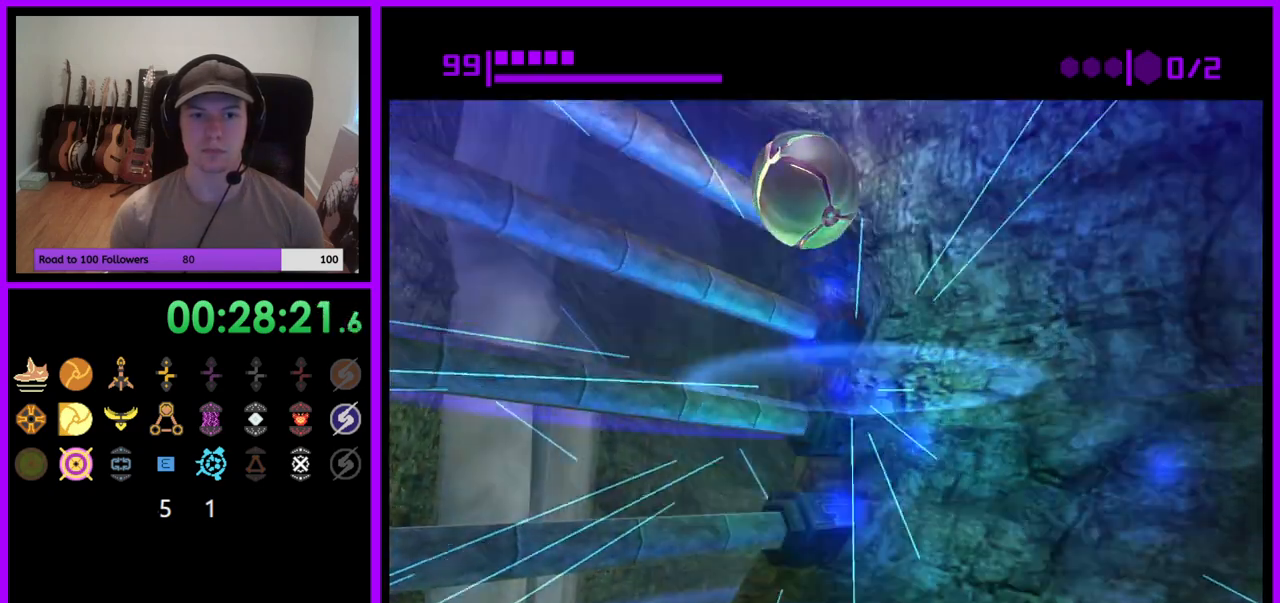
{"buttons": [], "left_stick": "up-left", "right_stick": "center", "events": [[183, "B", "up"]]}